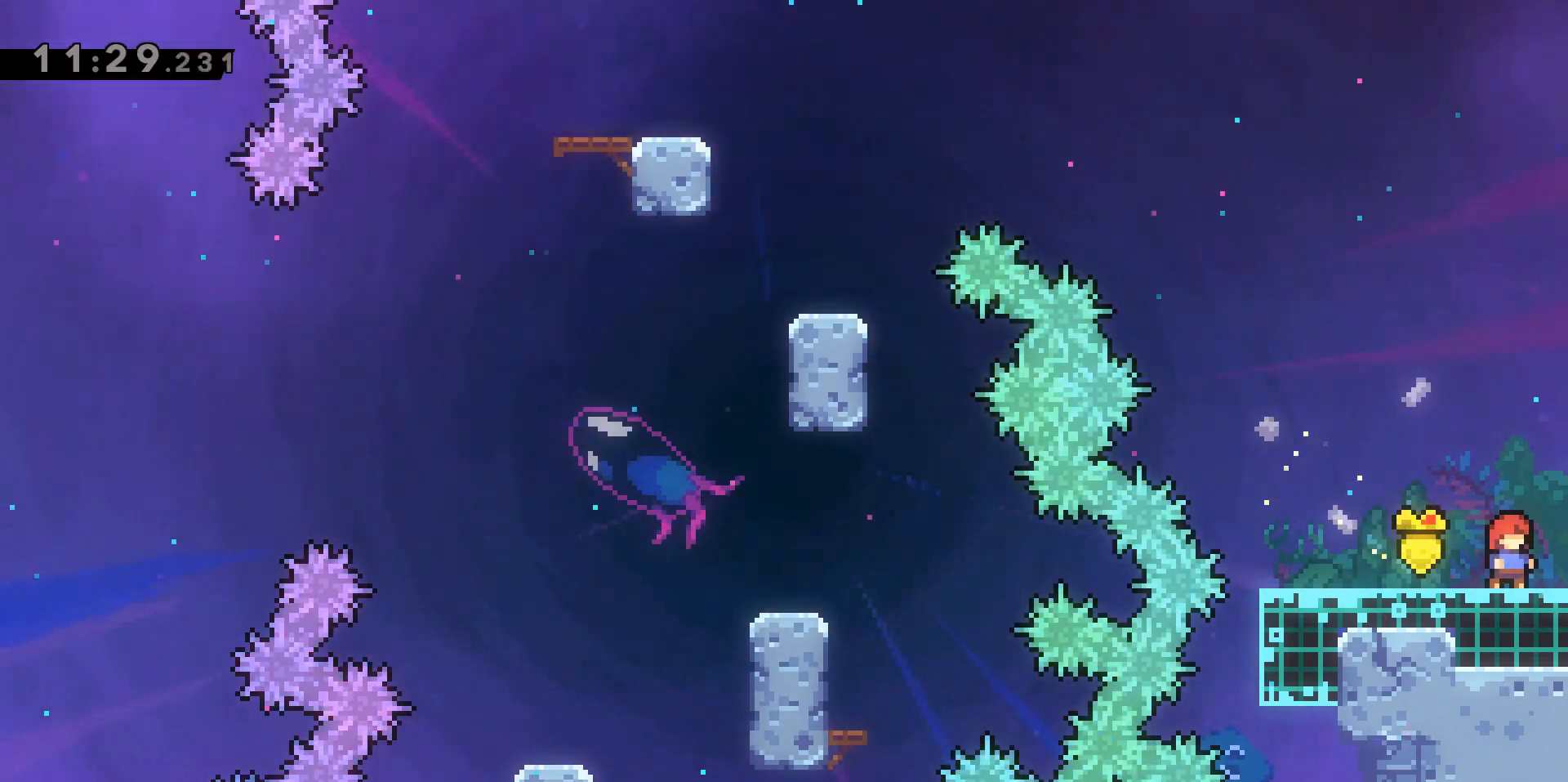
Gameplay with keyboard; each line is a JSON object with the keys held at the frame after it. "events" lists presses ("down") and releases ("up") of "a", "d", "dash", "demo", "grab", "jump", "jump2", "s" and "w" between this image and that frame as [ms after this image, input, new state], when the widget could be followed in between. No other keys are recorded. Mouse input is not recorded. Key names are as the overlay labels them; some are game actions (e.g. jump) rather than physical keys.
{"keys": [], "events": []}
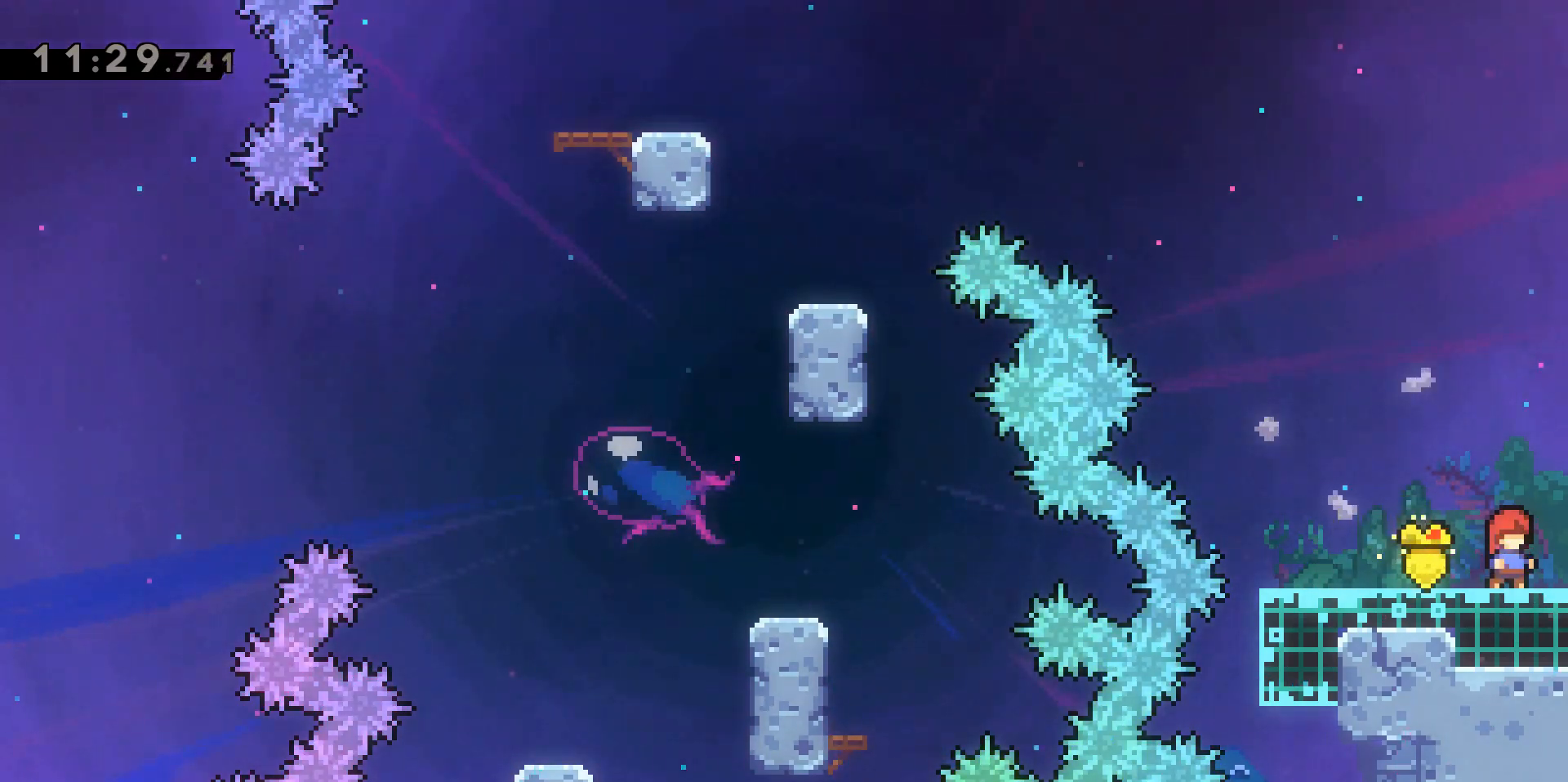
{"keys": [], "events": []}
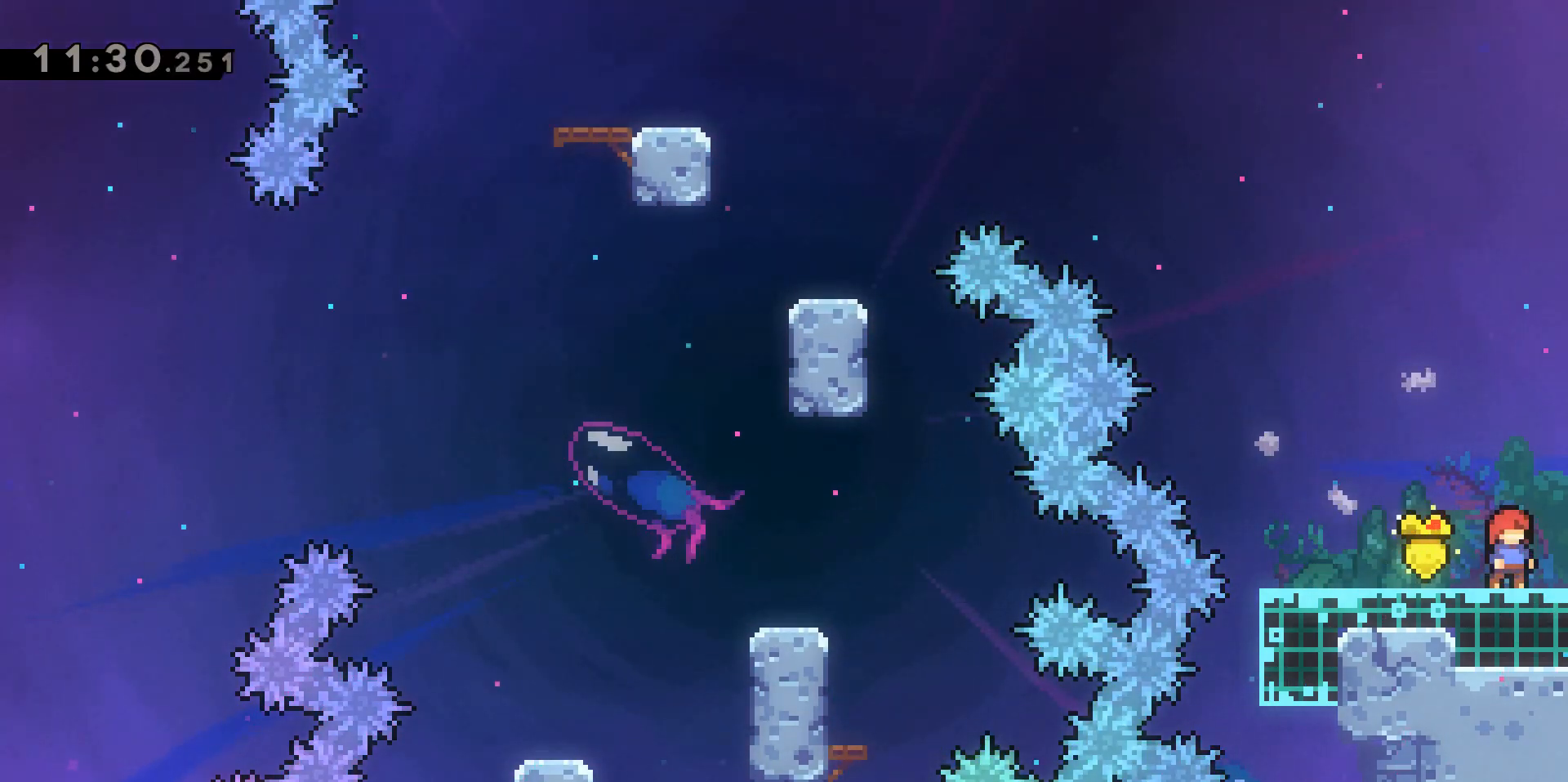
{"keys": [], "events": []}
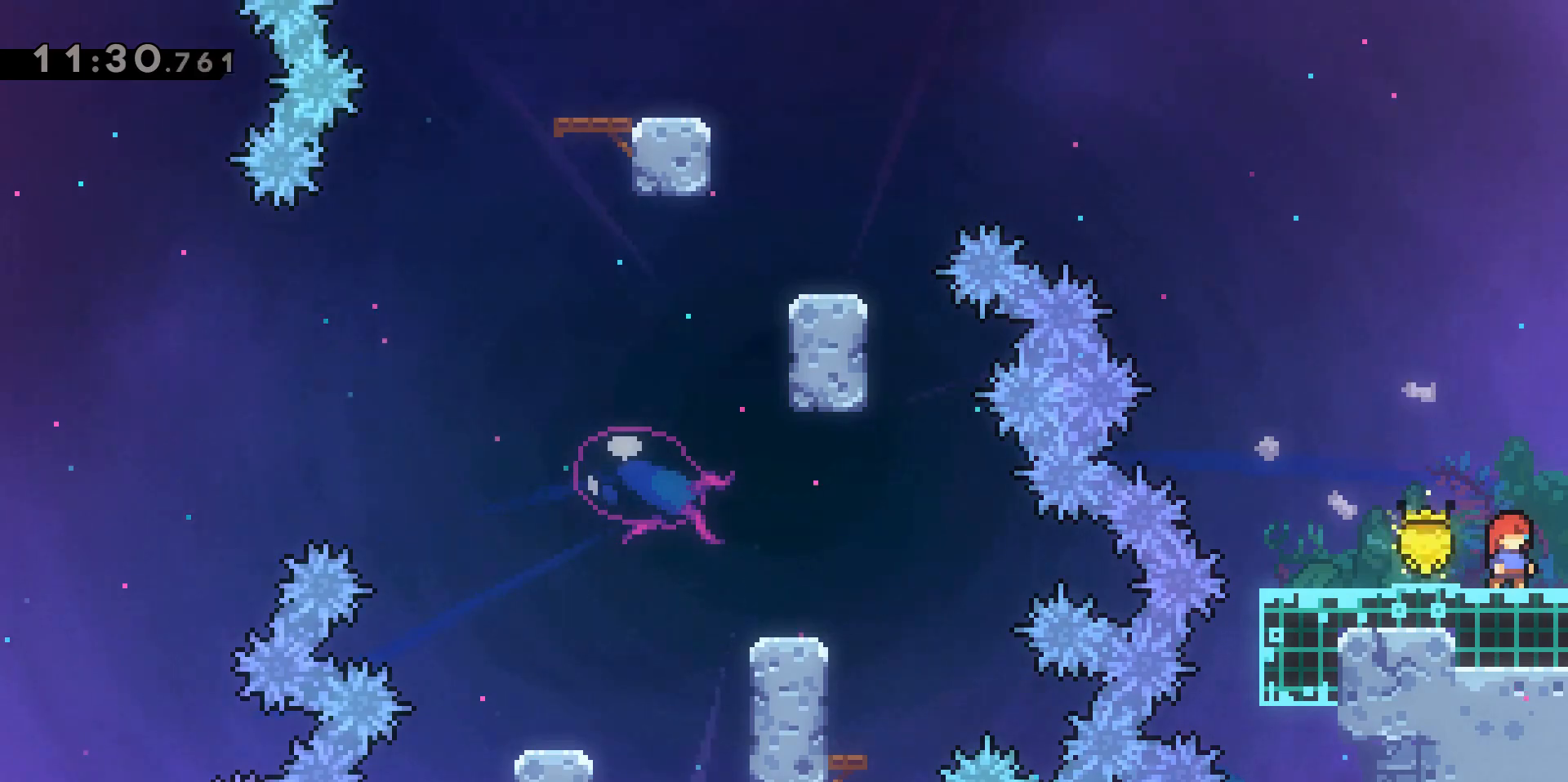
{"keys": [], "events": []}
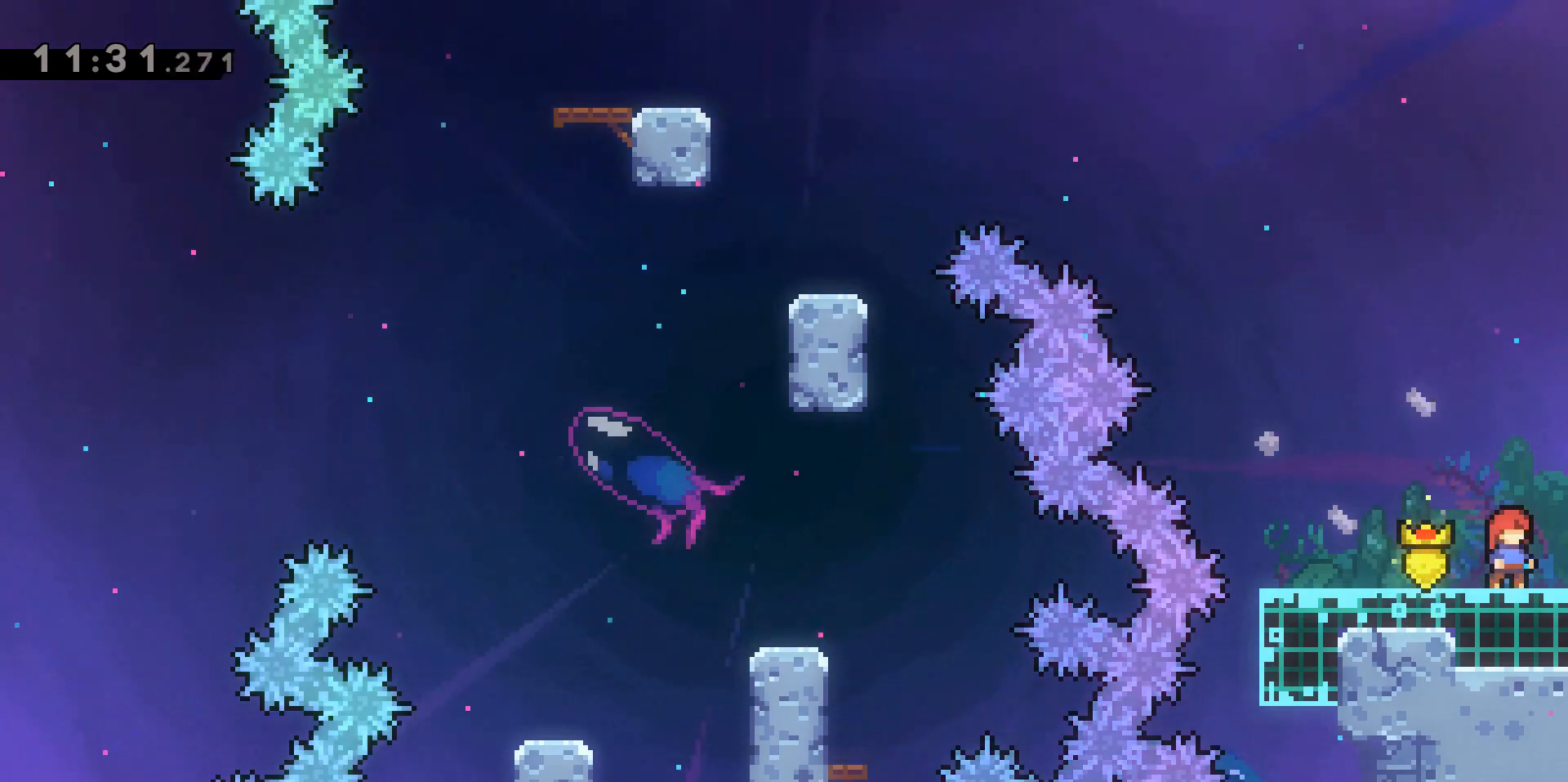
{"keys": ["d"], "events": [[417, "d", "down"]]}
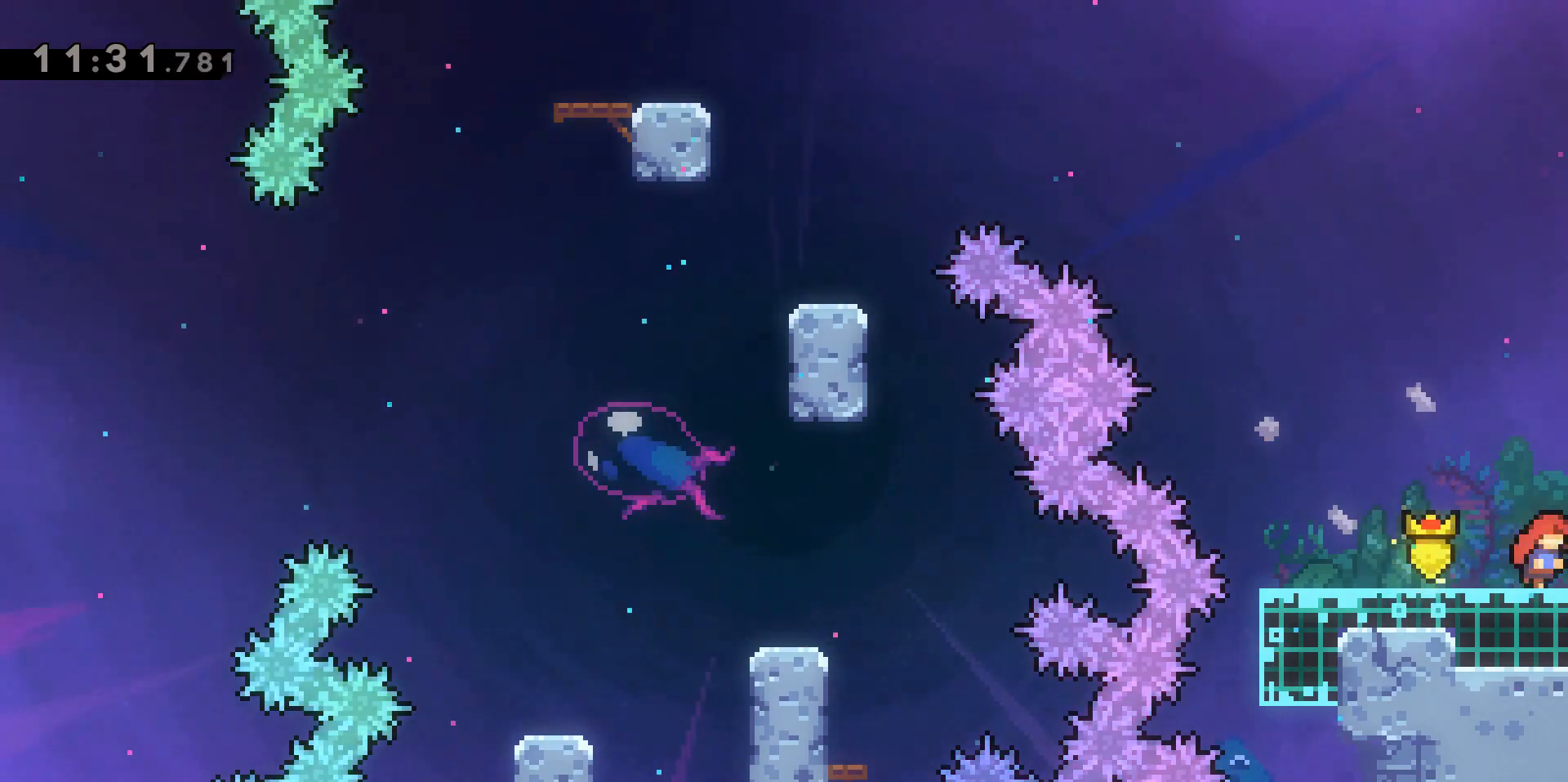
{"keys": ["d"], "events": []}
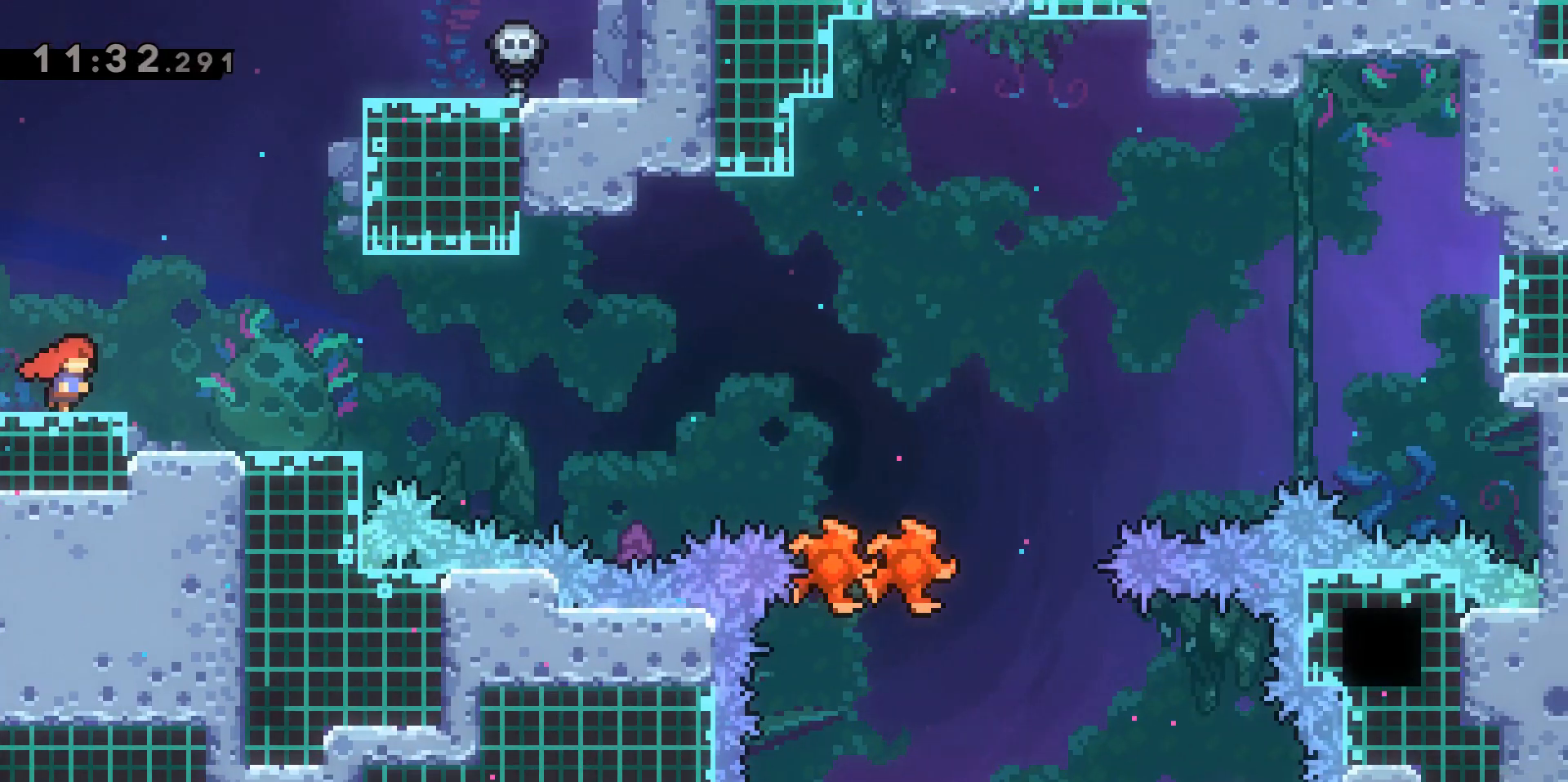
{"keys": [], "events": [[400, "d", "up"]]}
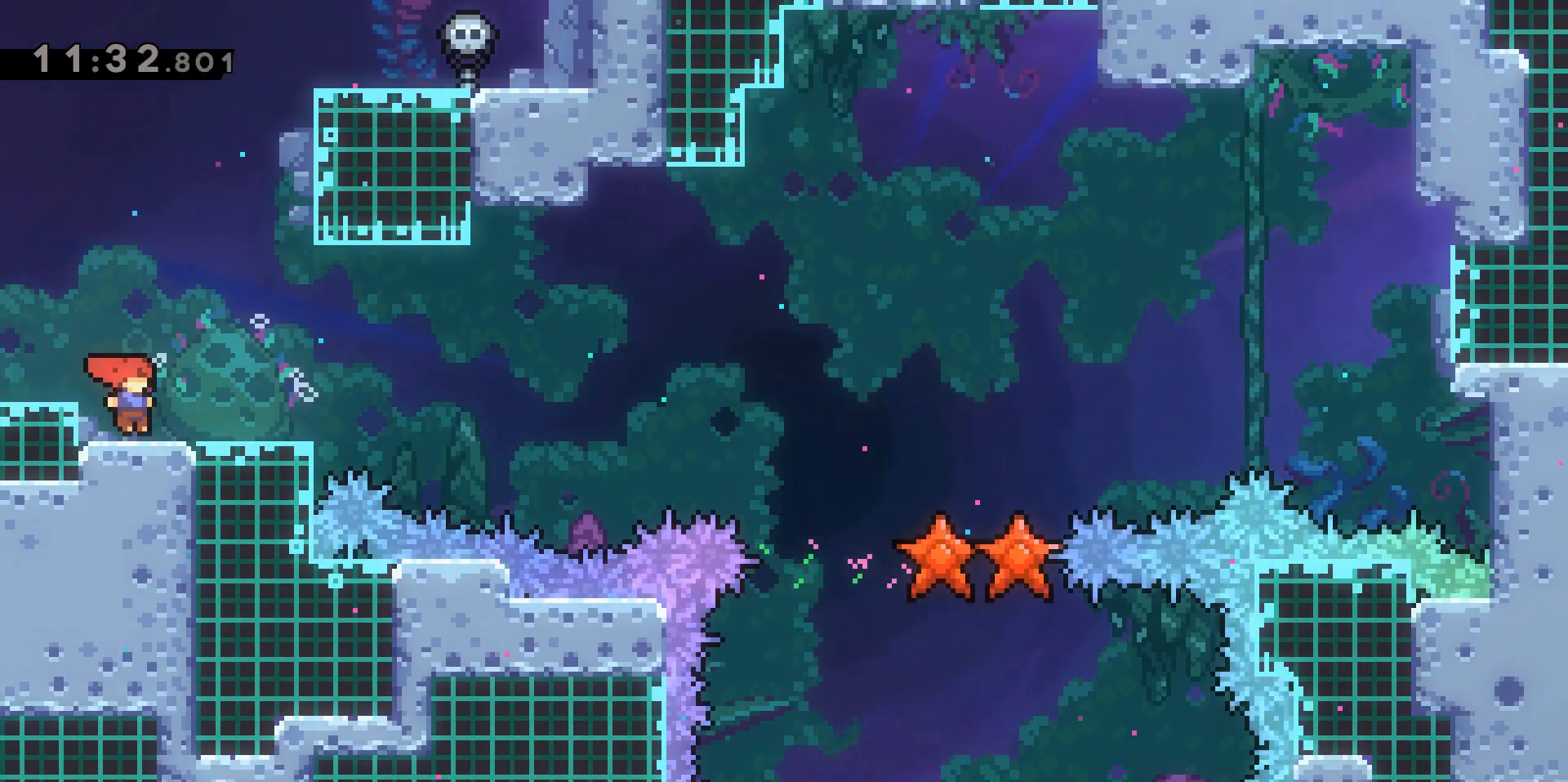
{"keys": [], "events": []}
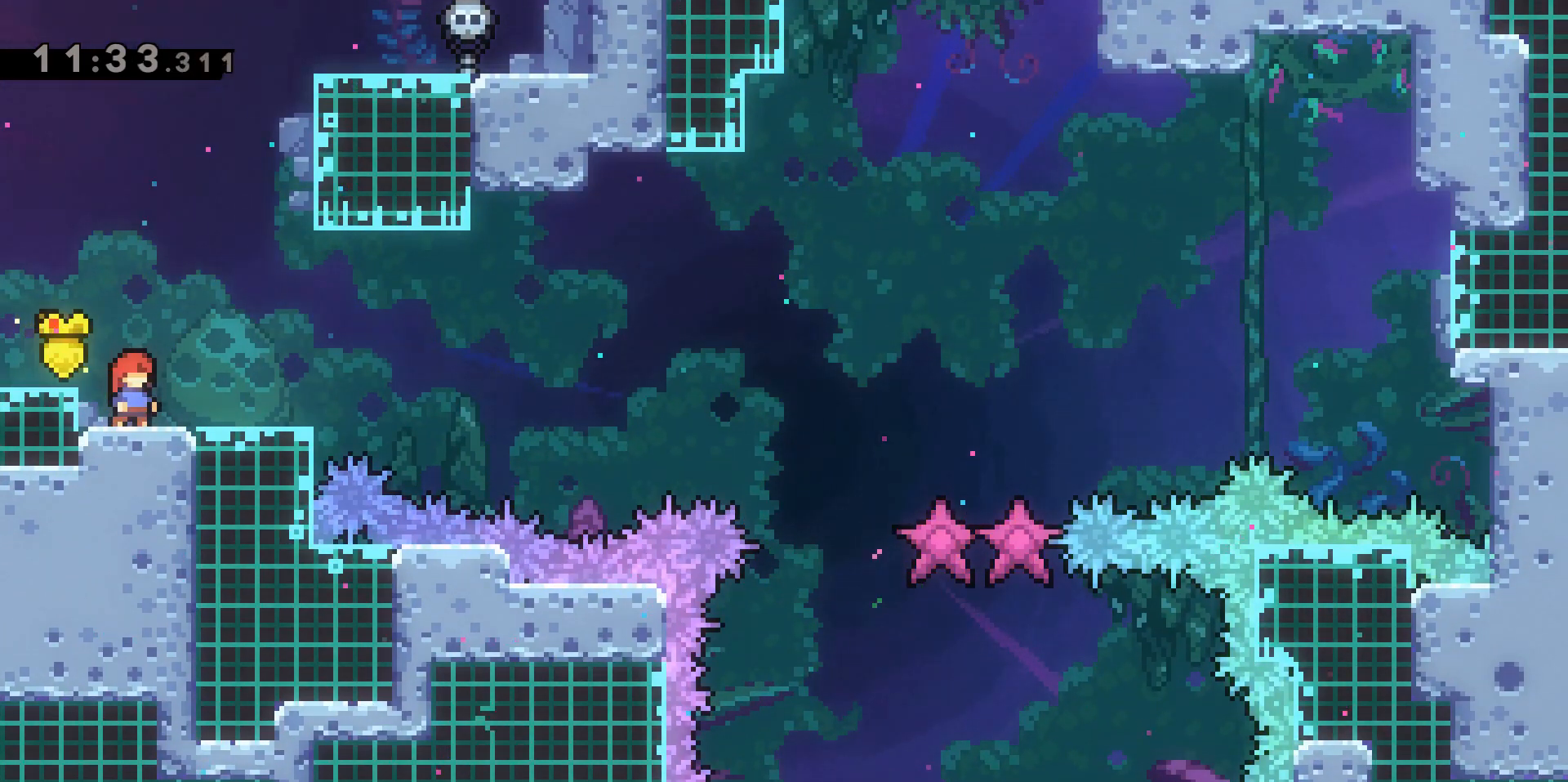
{"keys": ["d", "dash"], "events": [[483, "d", "down"], [483, "dash", "down"]]}
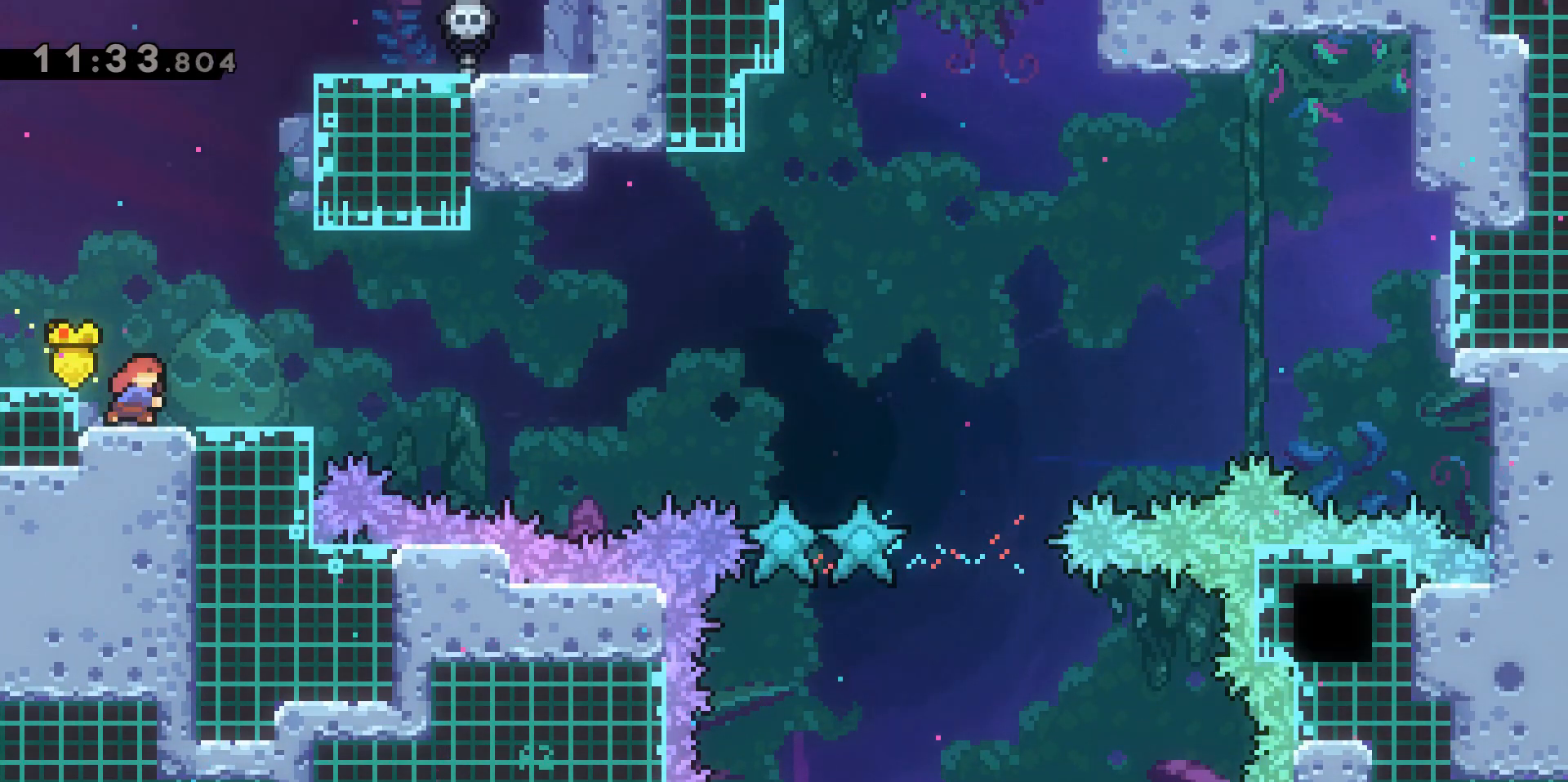
{"keys": ["d", "jump2"], "events": [[167, "jump2", "down"], [267, "dash", "up"]]}
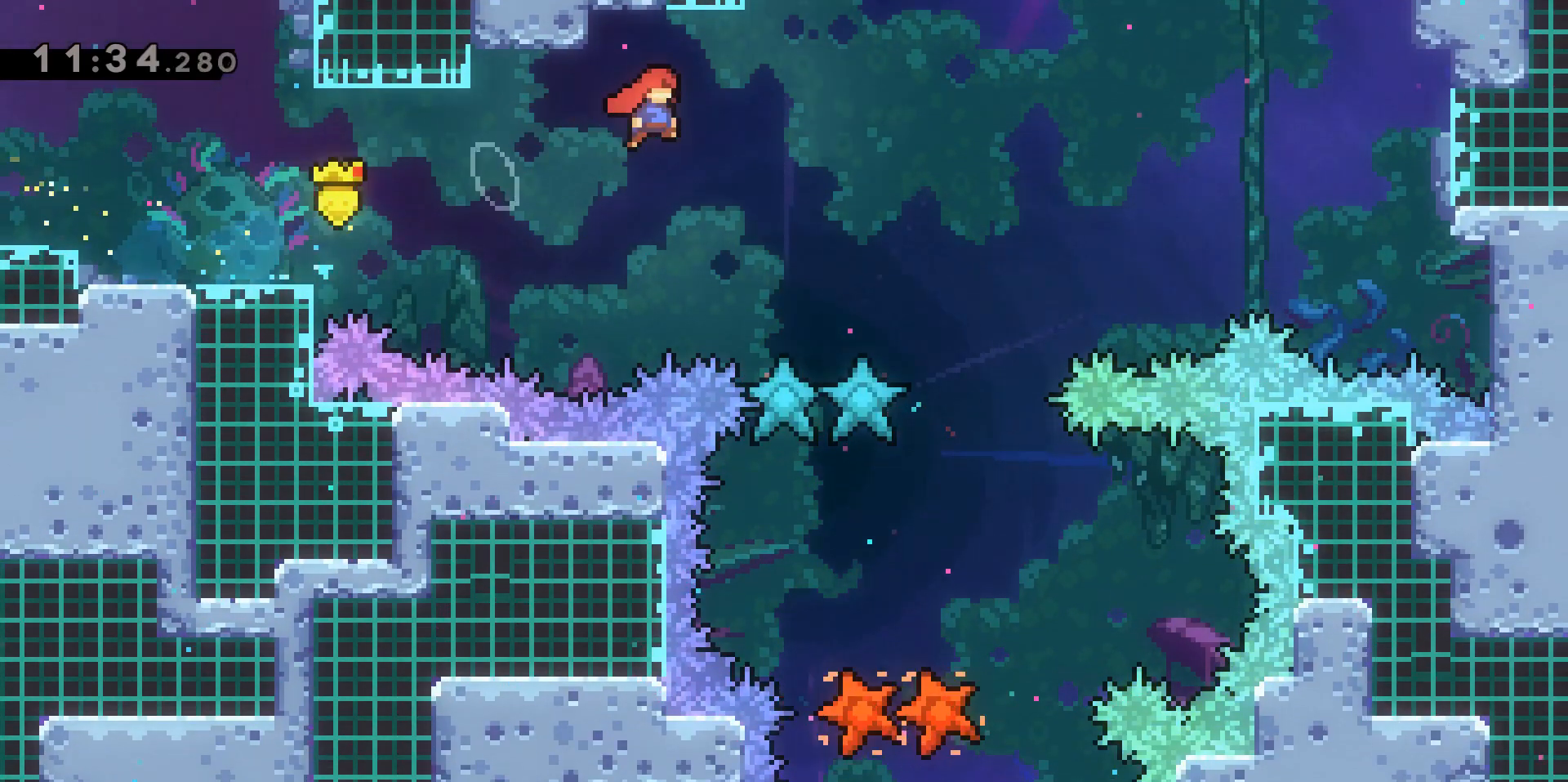
{"keys": ["s"], "events": [[33, "jump2", "up"], [100, "d", "up"], [100, "s", "down"]]}
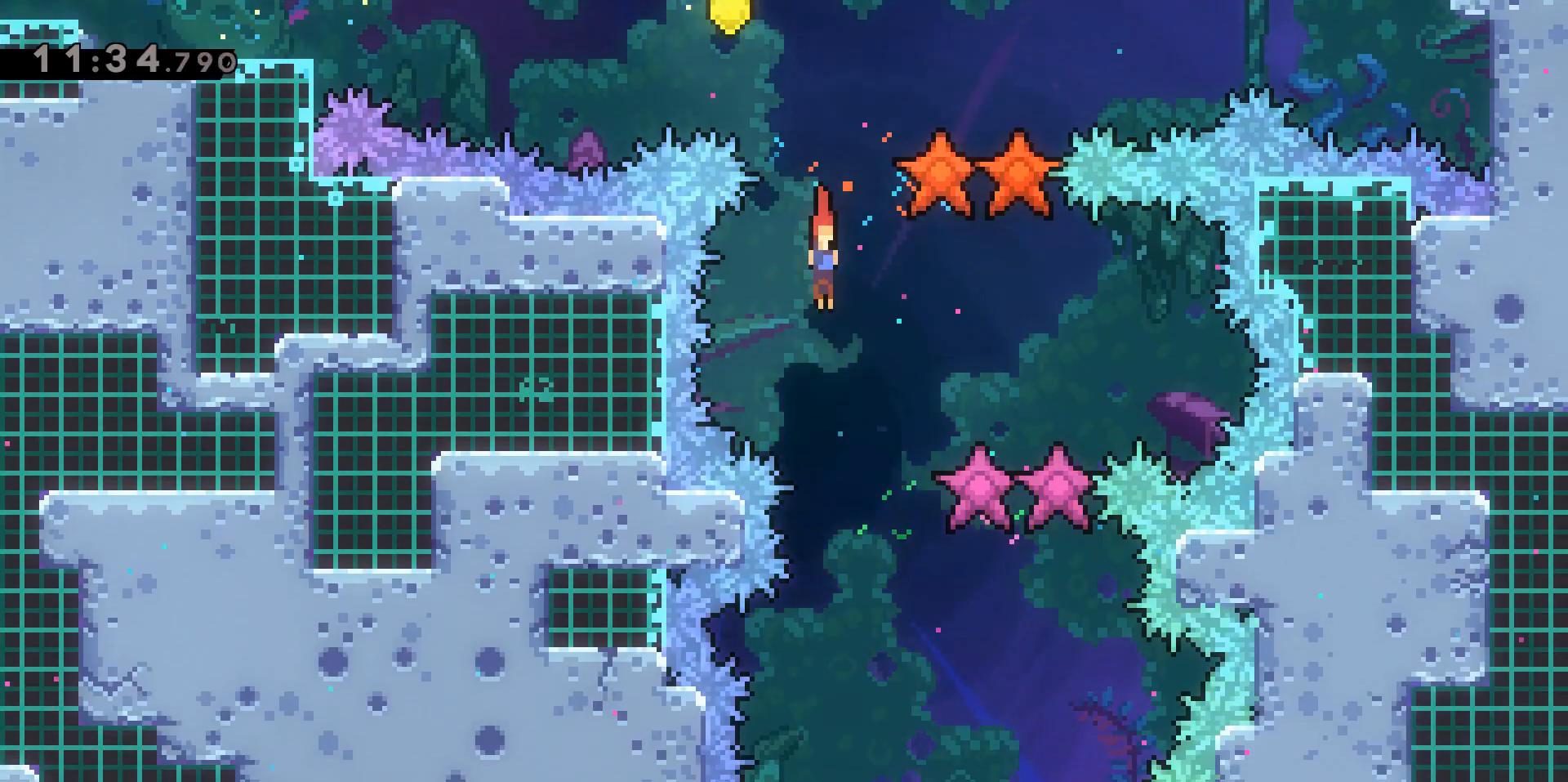
{"keys": [], "events": [[100, "d", "down"], [383, "d", "up"], [383, "s", "up"]]}
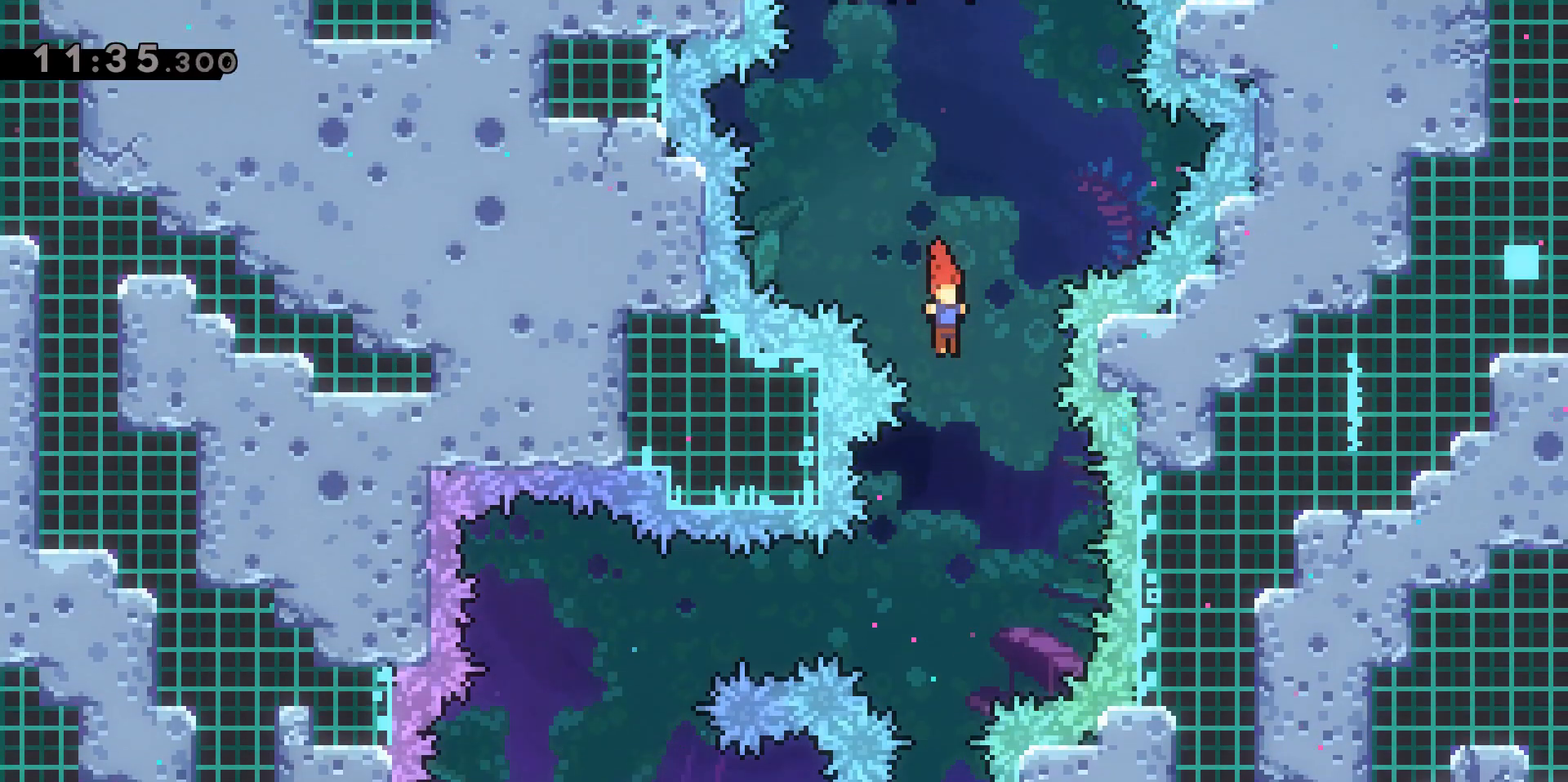
{"keys": ["a", "dash"], "events": [[350, "a", "down"], [350, "dash", "down"]]}
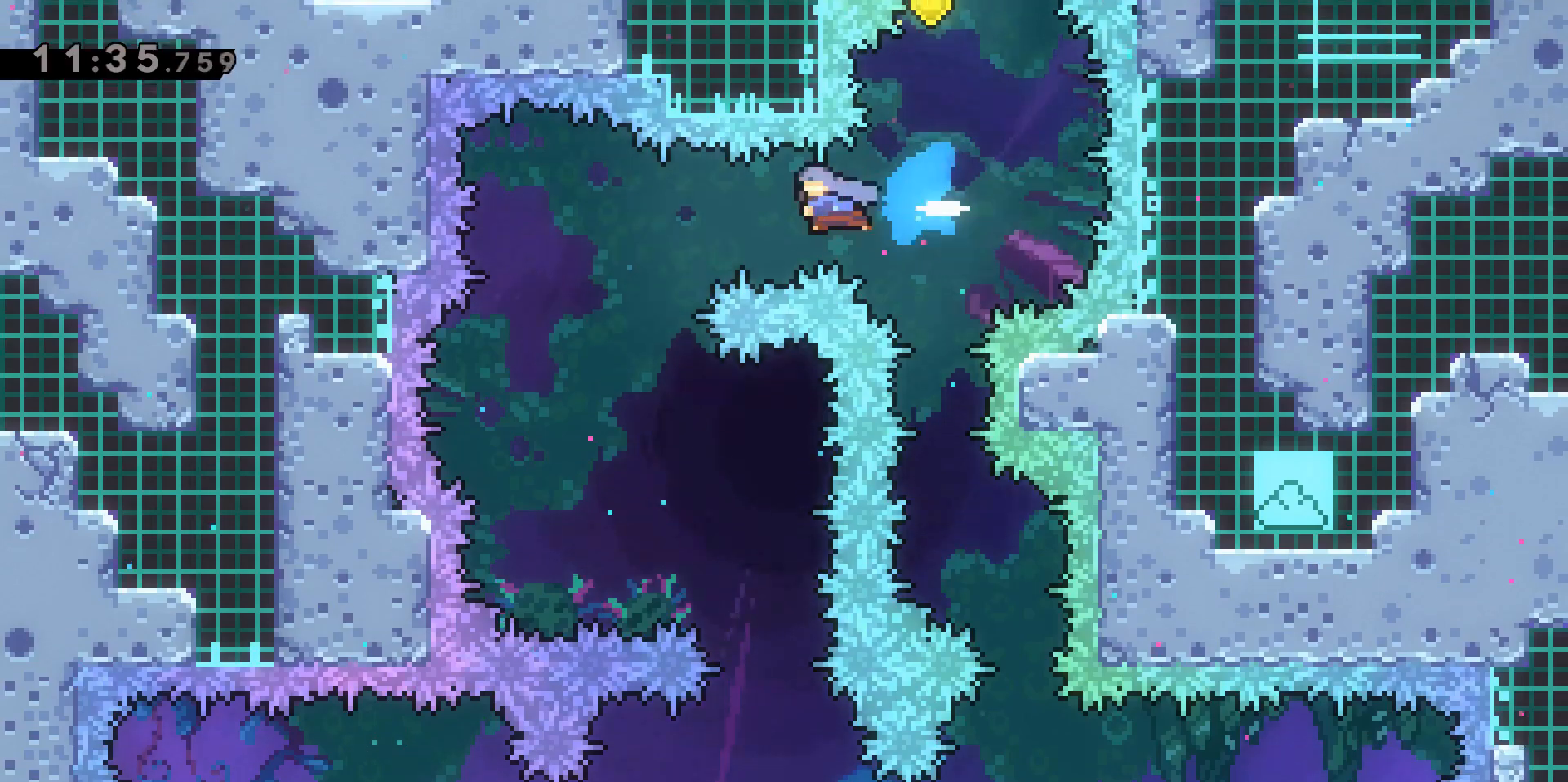
{"keys": ["d"], "events": [[33, "dash", "up"], [67, "a", "up"], [267, "d", "down"]]}
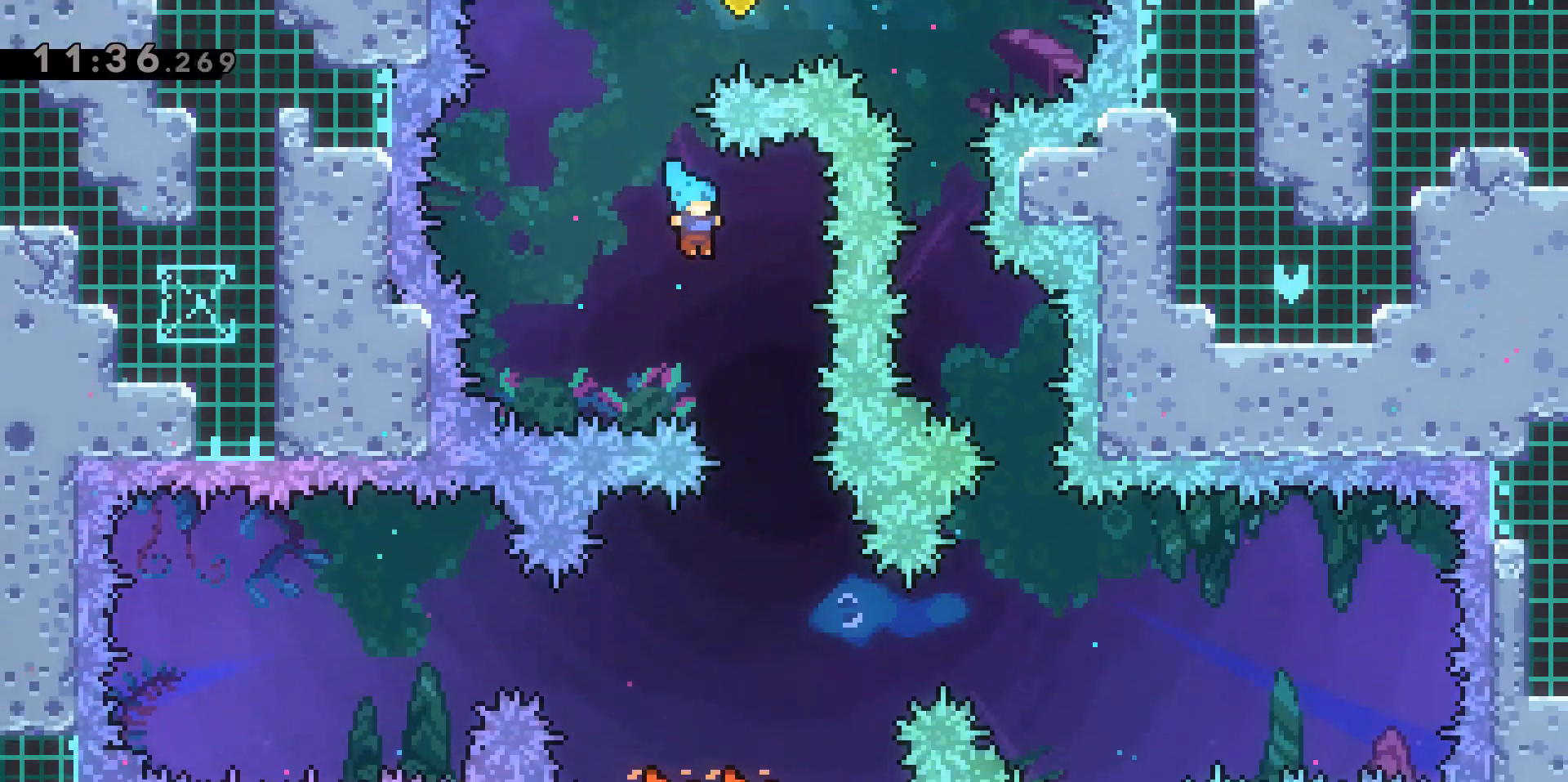
{"keys": [], "events": [[33, "d", "up"], [50, "s", "down"], [300, "a", "down"], [333, "s", "up"], [450, "a", "up"]]}
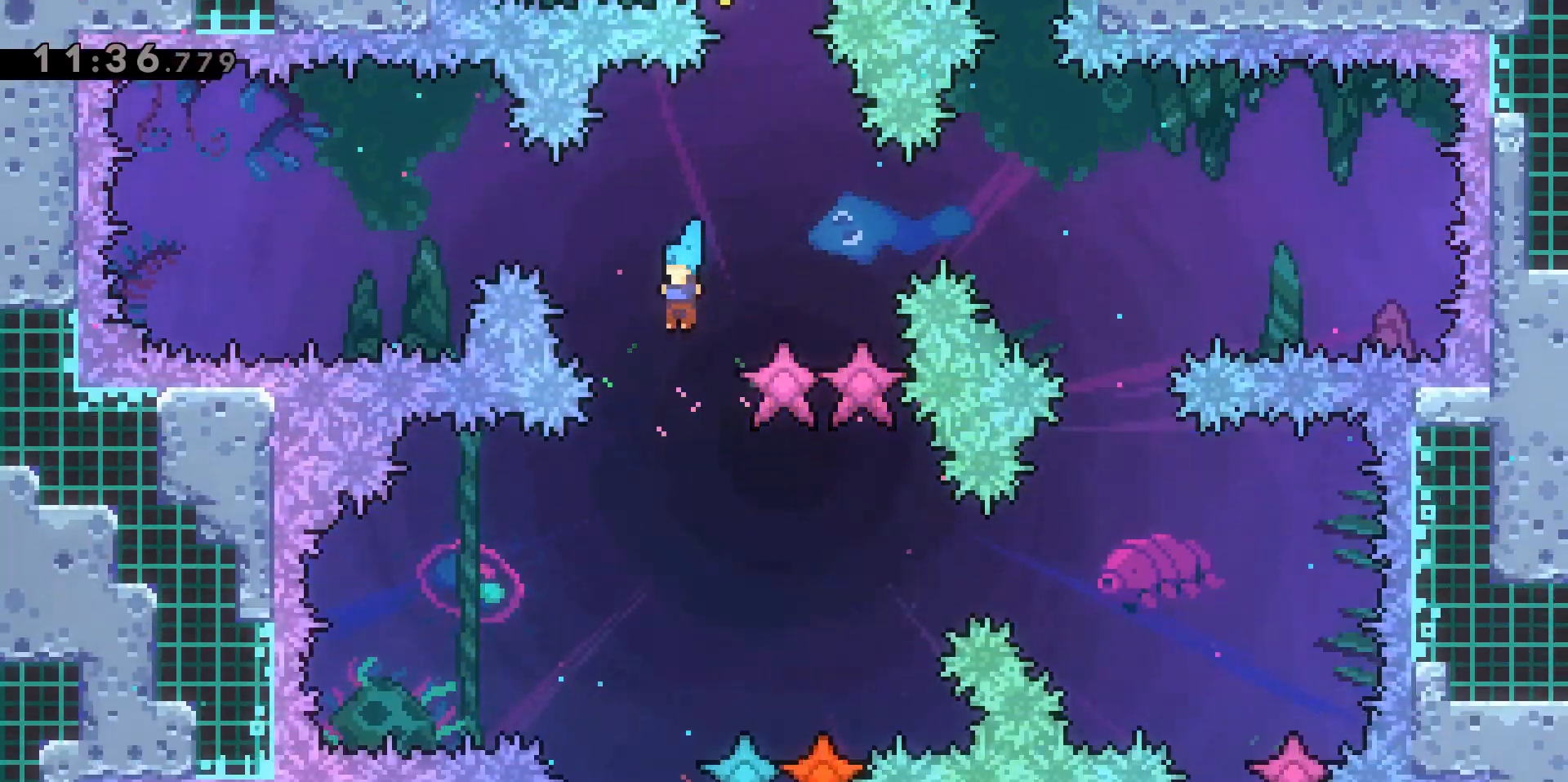
{"keys": [], "events": [[183, "d", "down"], [417, "d", "up"]]}
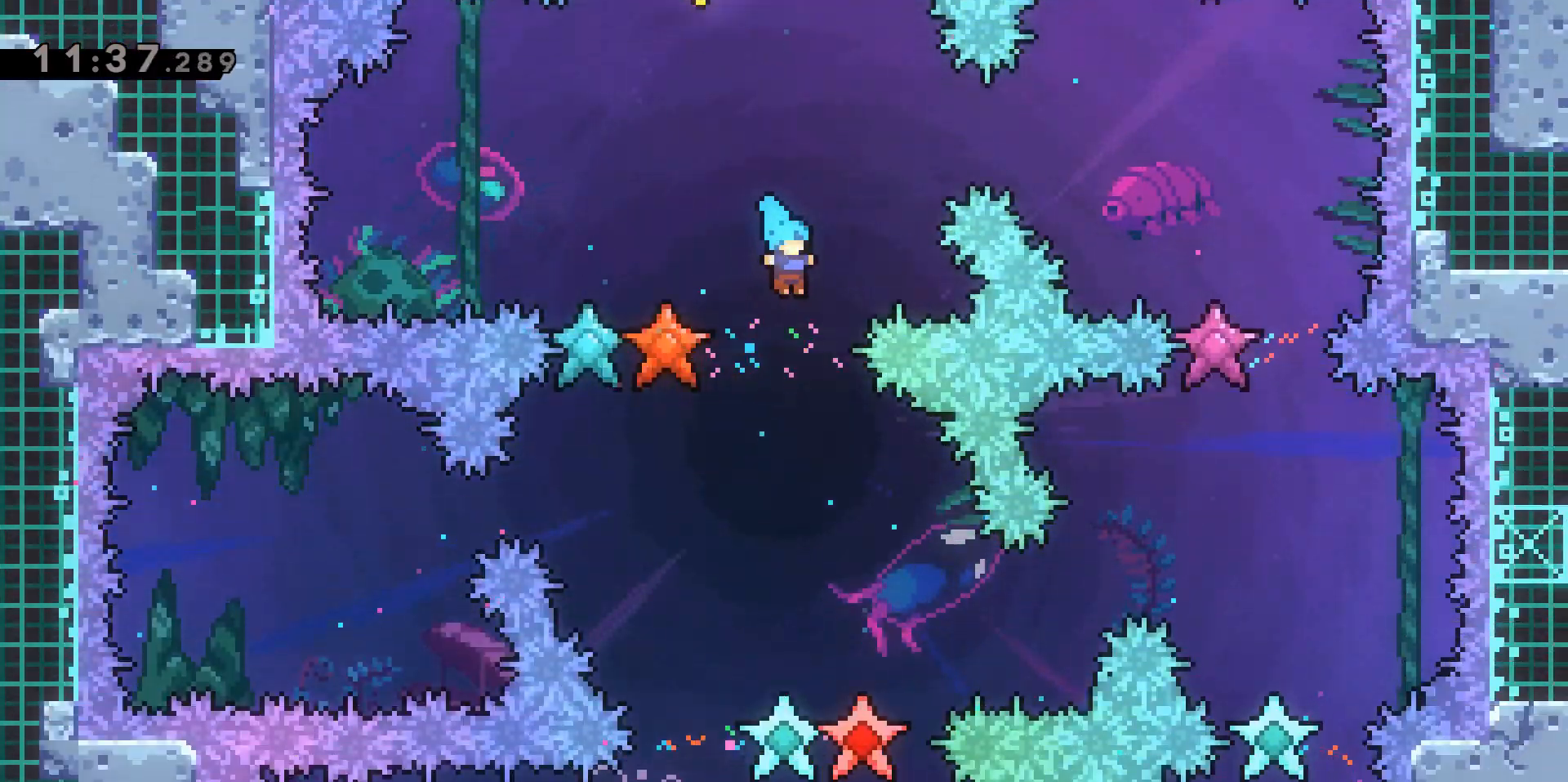
{"keys": [], "events": [[233, "a", "down"], [383, "a", "up"]]}
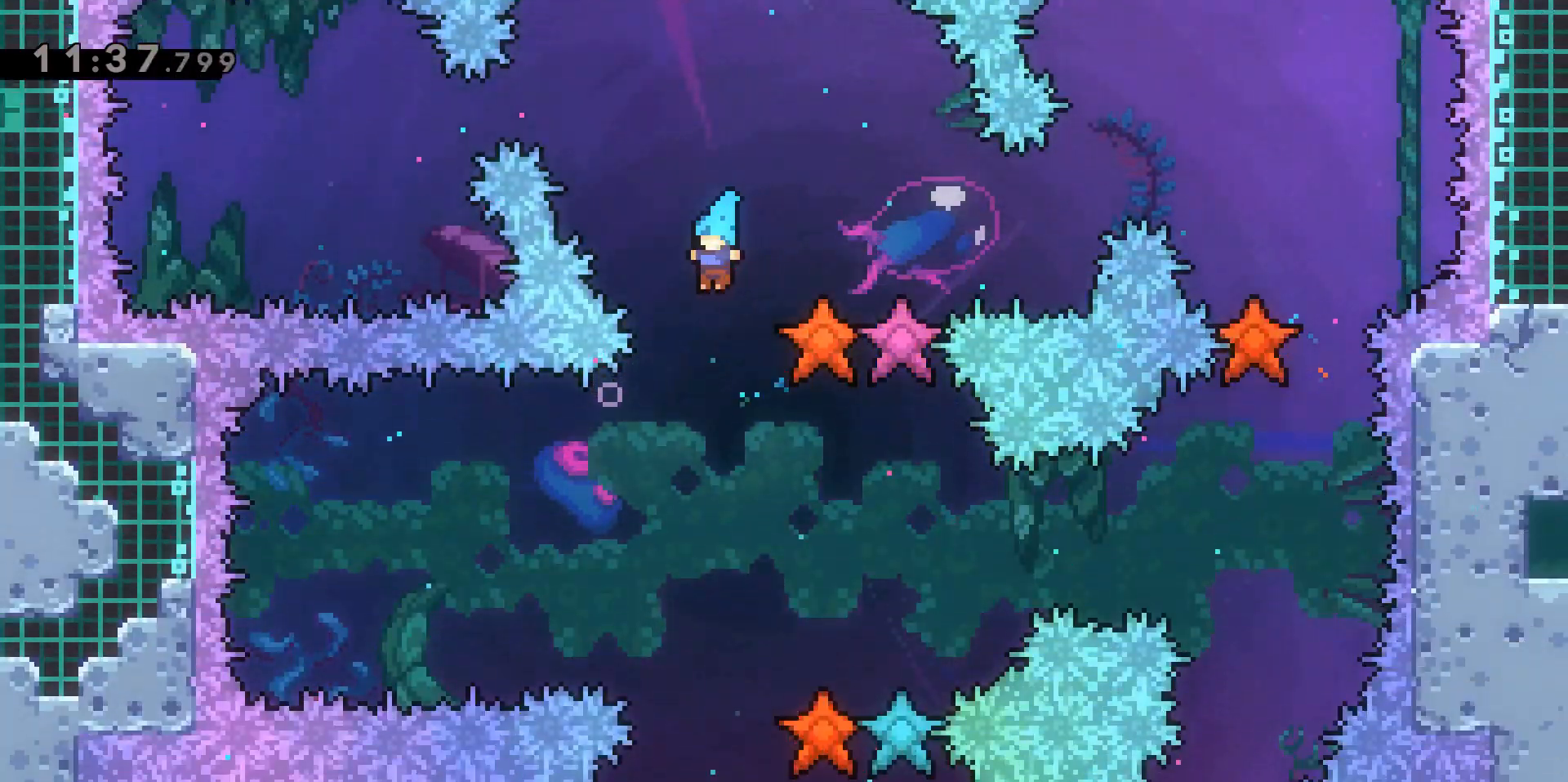
{"keys": [], "events": [[167, "d", "down"], [400, "d", "up"]]}
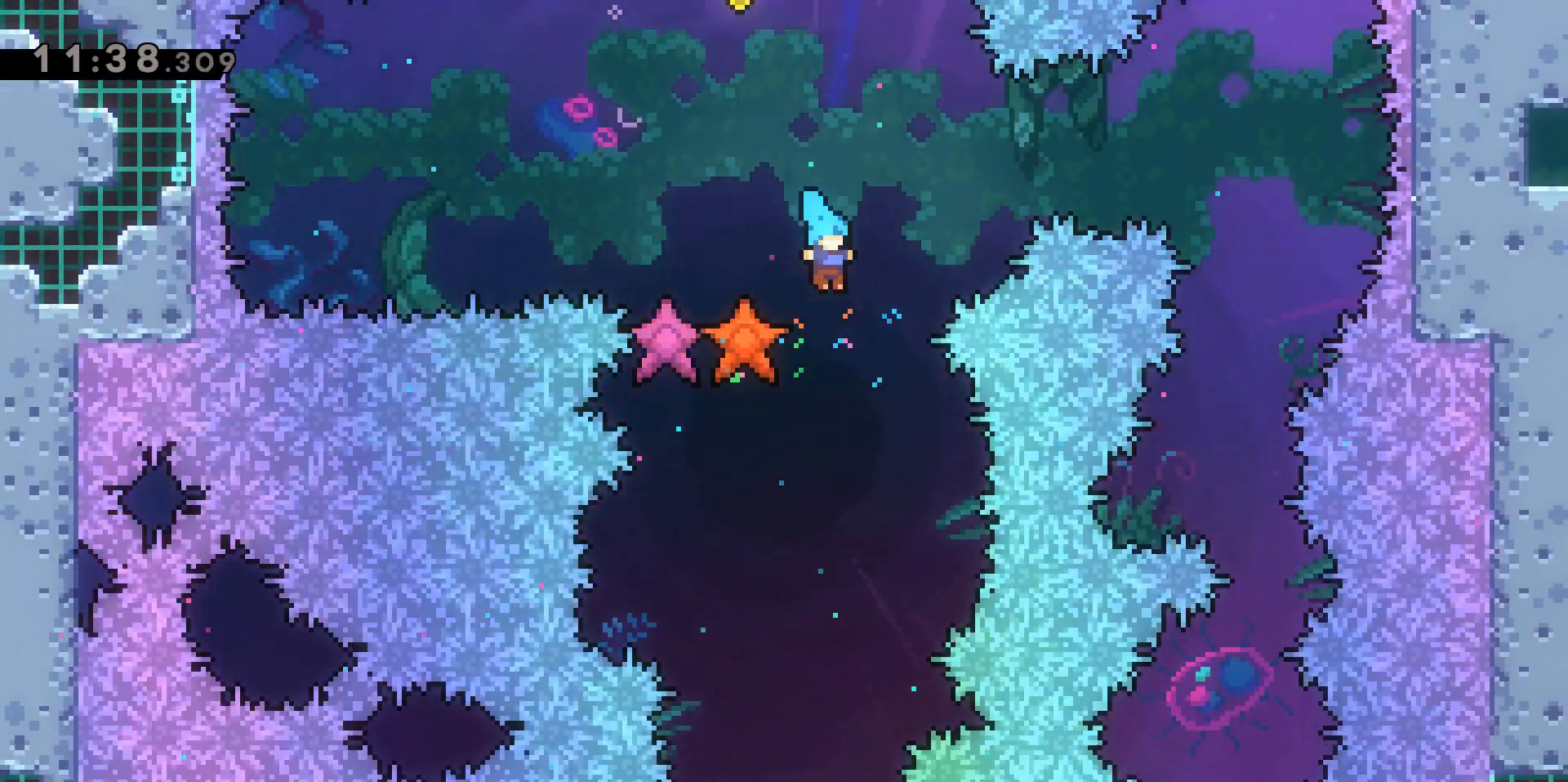
{"keys": [], "events": [[183, "a", "down"], [367, "a", "up"]]}
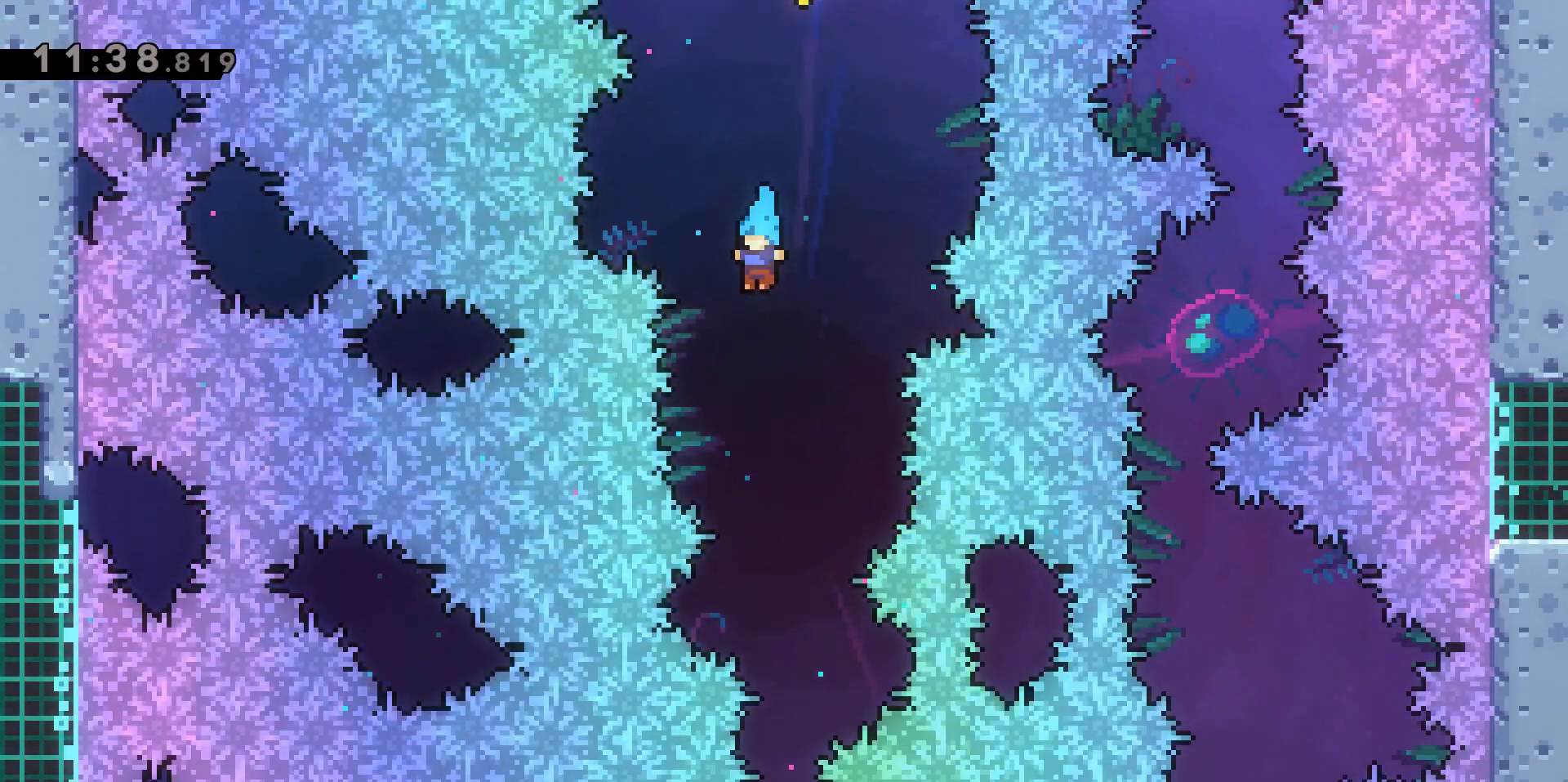
{"keys": [], "events": [[200, "d", "down"], [233, "d", "up"]]}
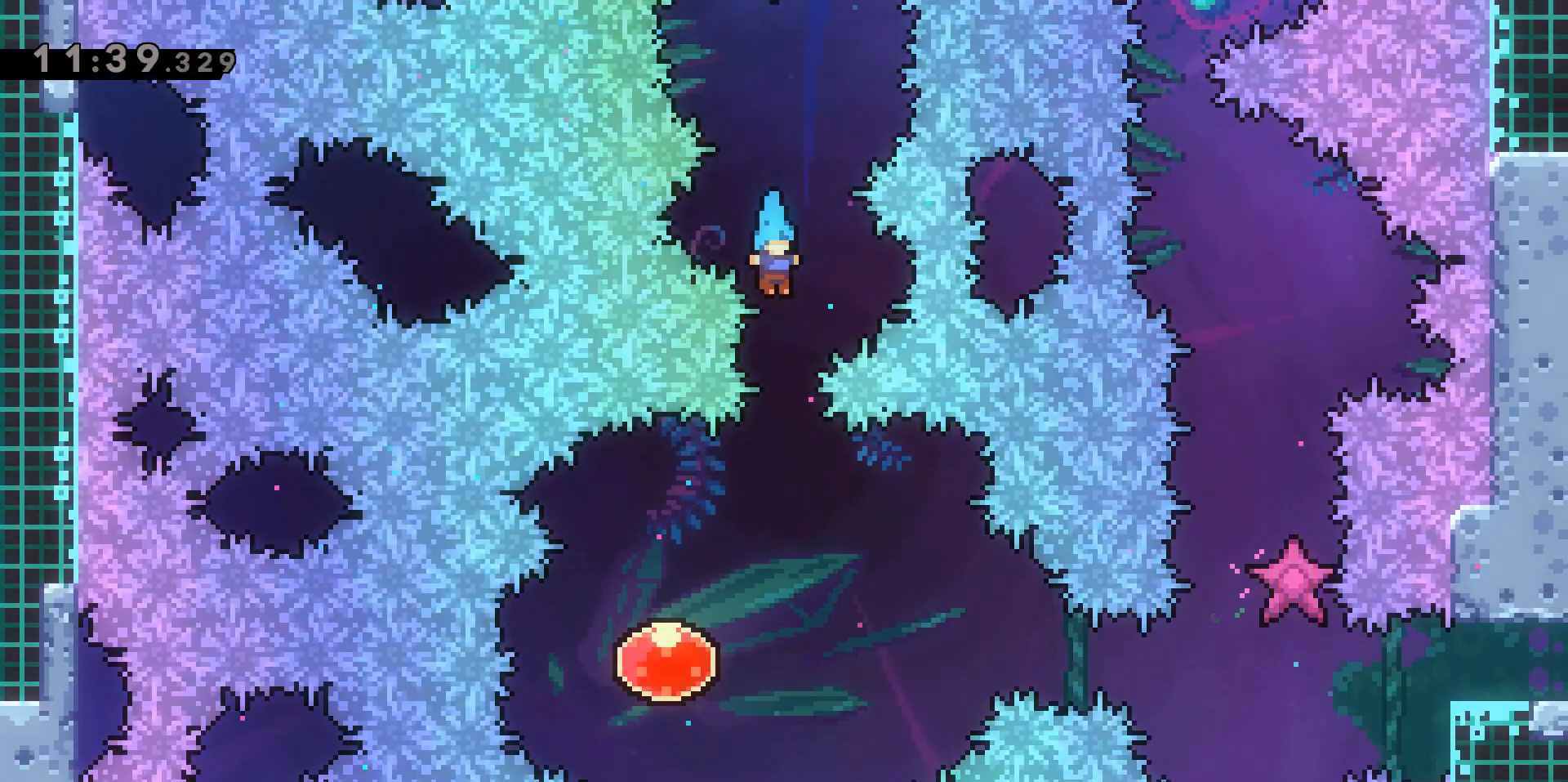
{"keys": [], "events": [[300, "a", "down"], [483, "a", "up"]]}
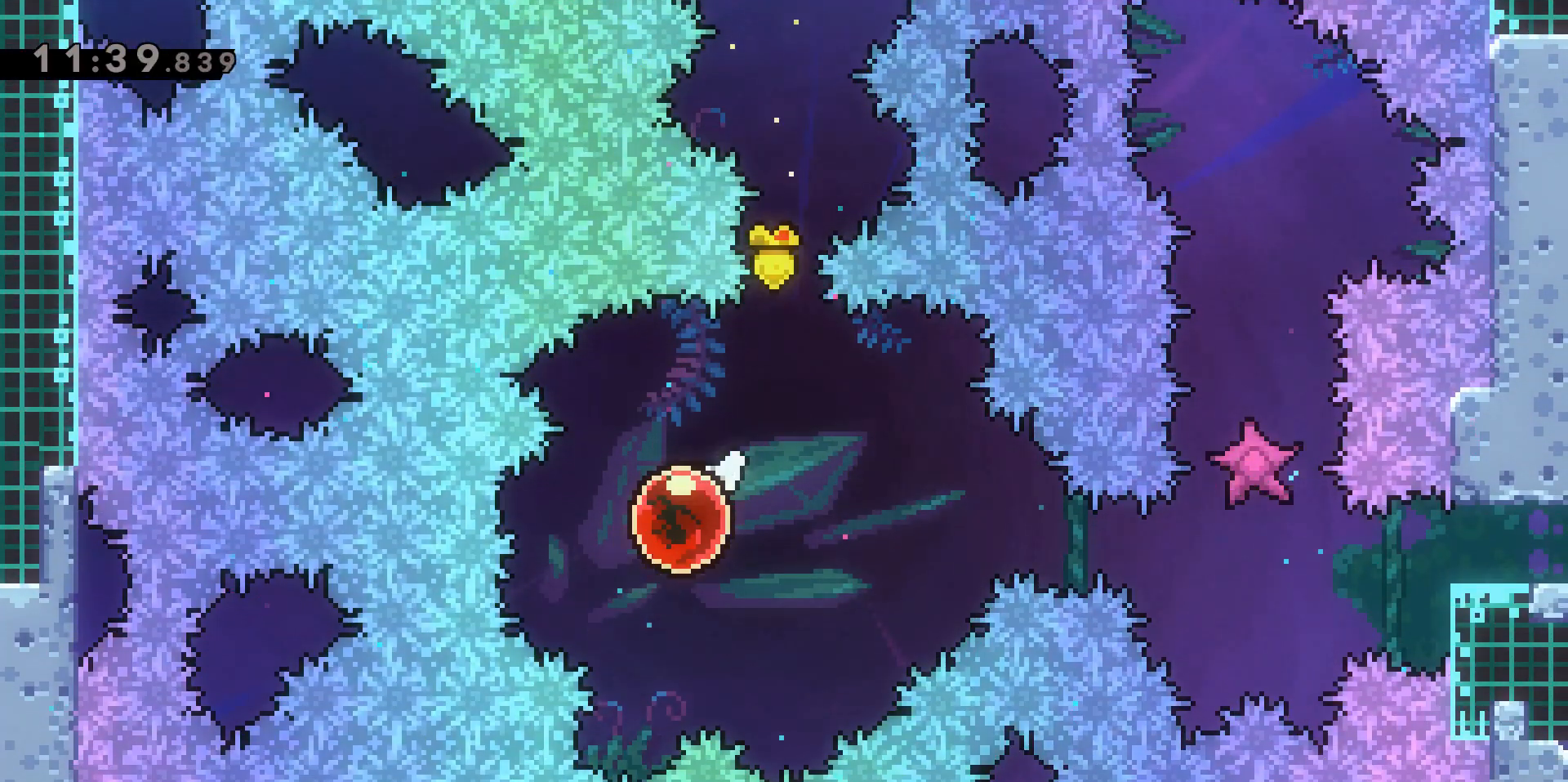
{"keys": [], "events": [[33, "d", "down"], [33, "dash", "down"], [167, "dash", "up"], [317, "d", "up"]]}
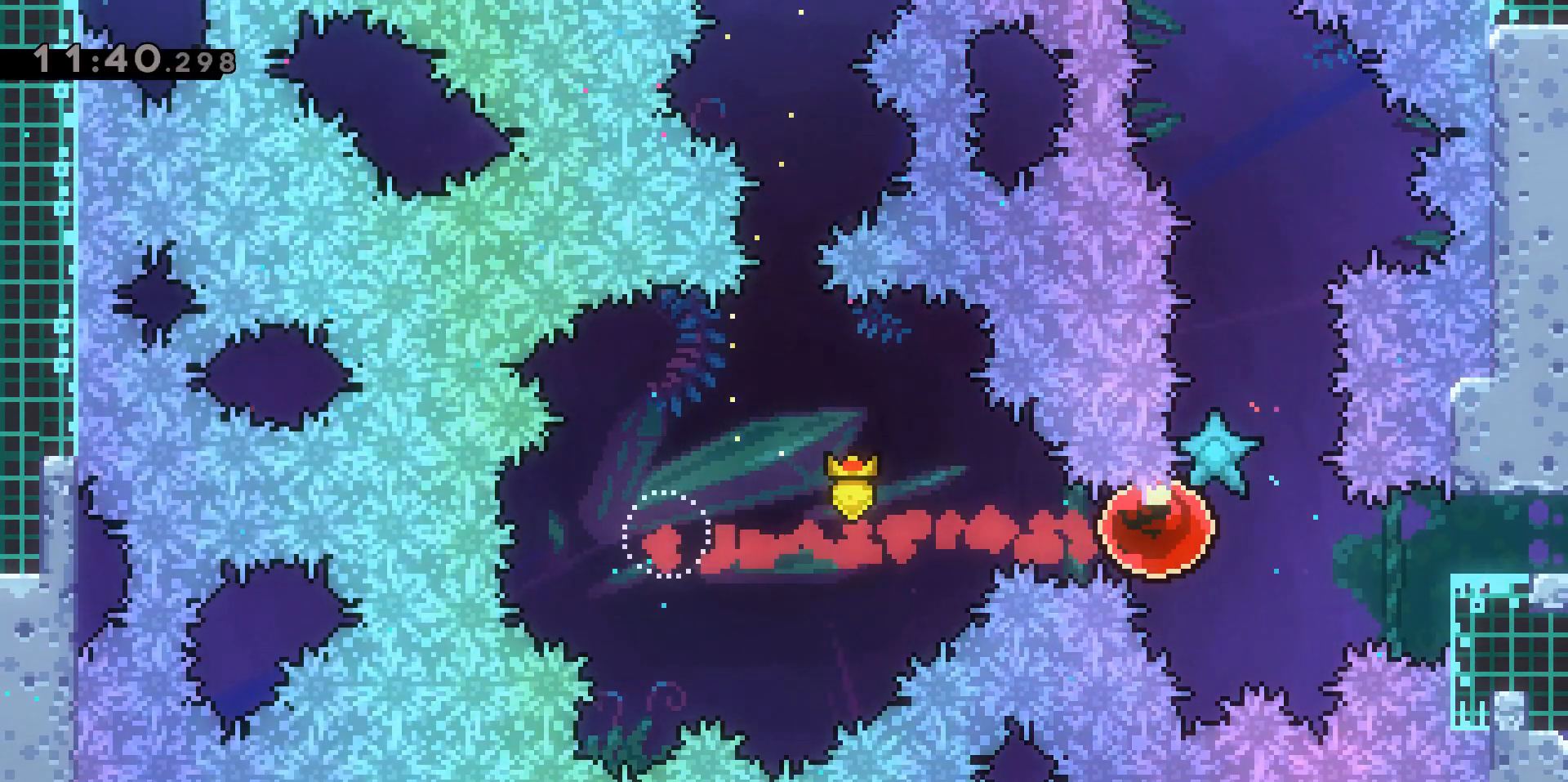
{"keys": [], "events": []}
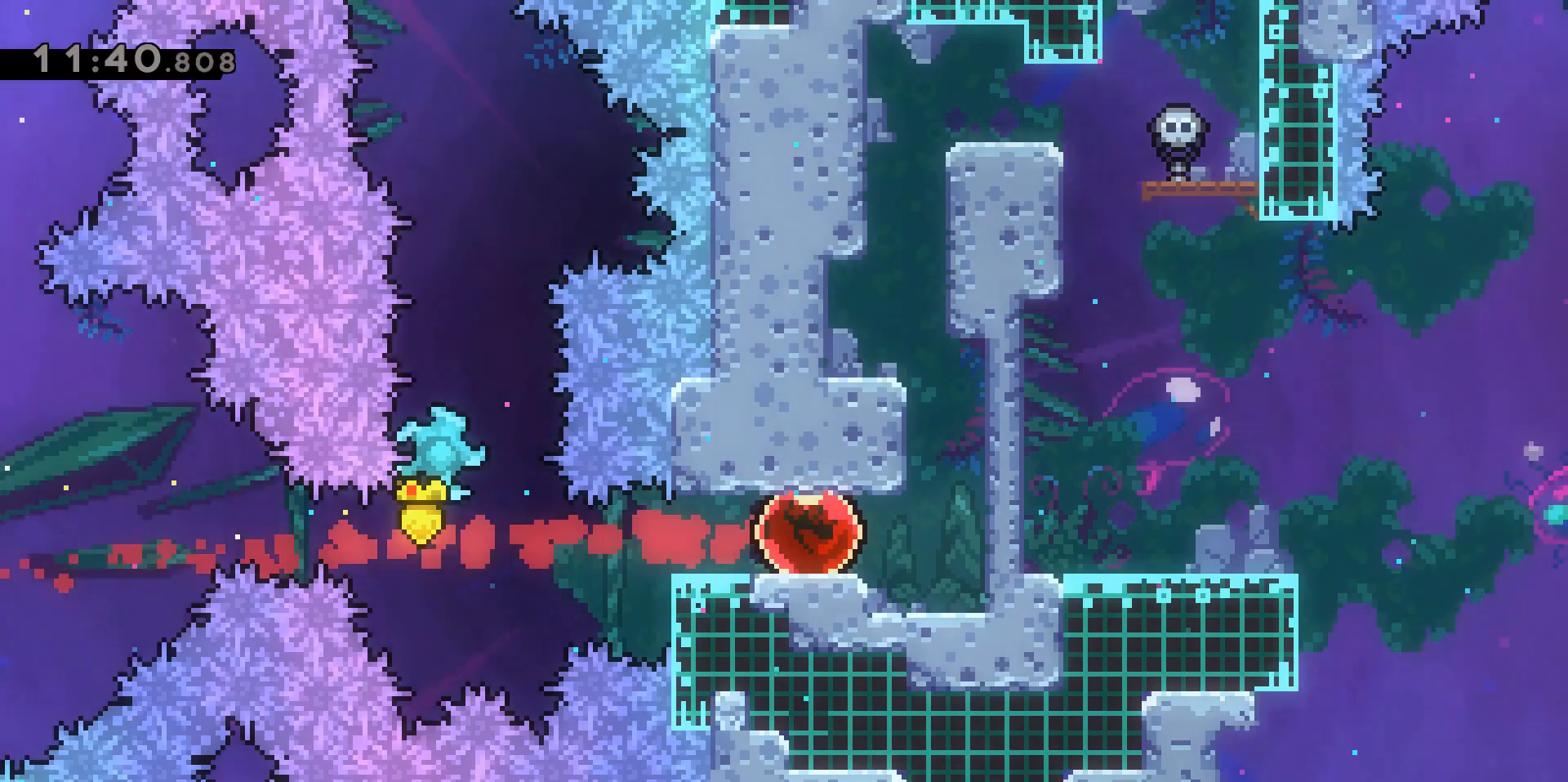
{"keys": [], "events": []}
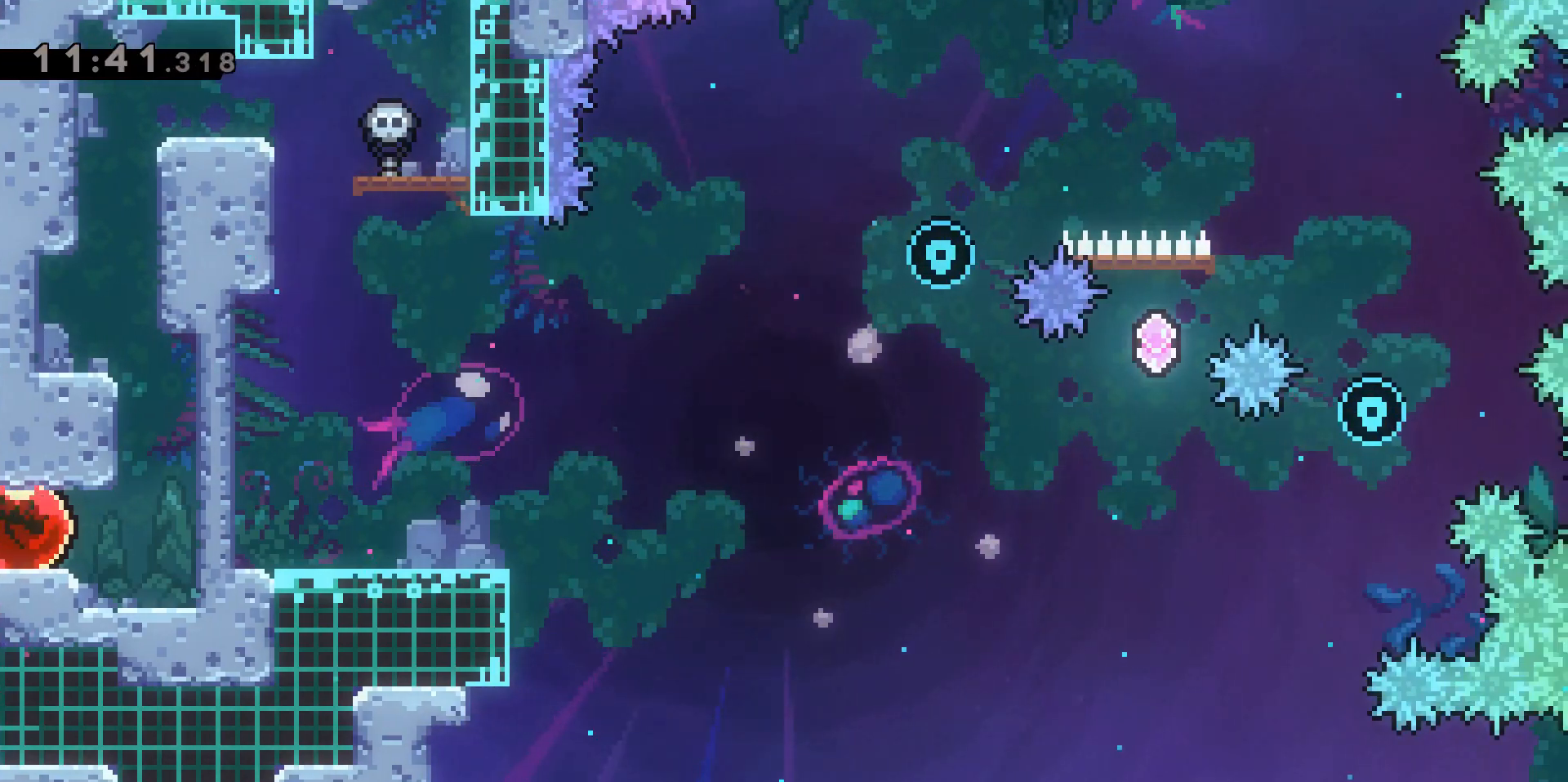
{"keys": [], "events": [[117, "dash", "down"], [117, "w", "down"], [400, "a", "down"], [400, "dash", "up"], [400, "grab", "down"], [500, "a", "up"], [500, "grab", "up"], [500, "w", "up"]]}
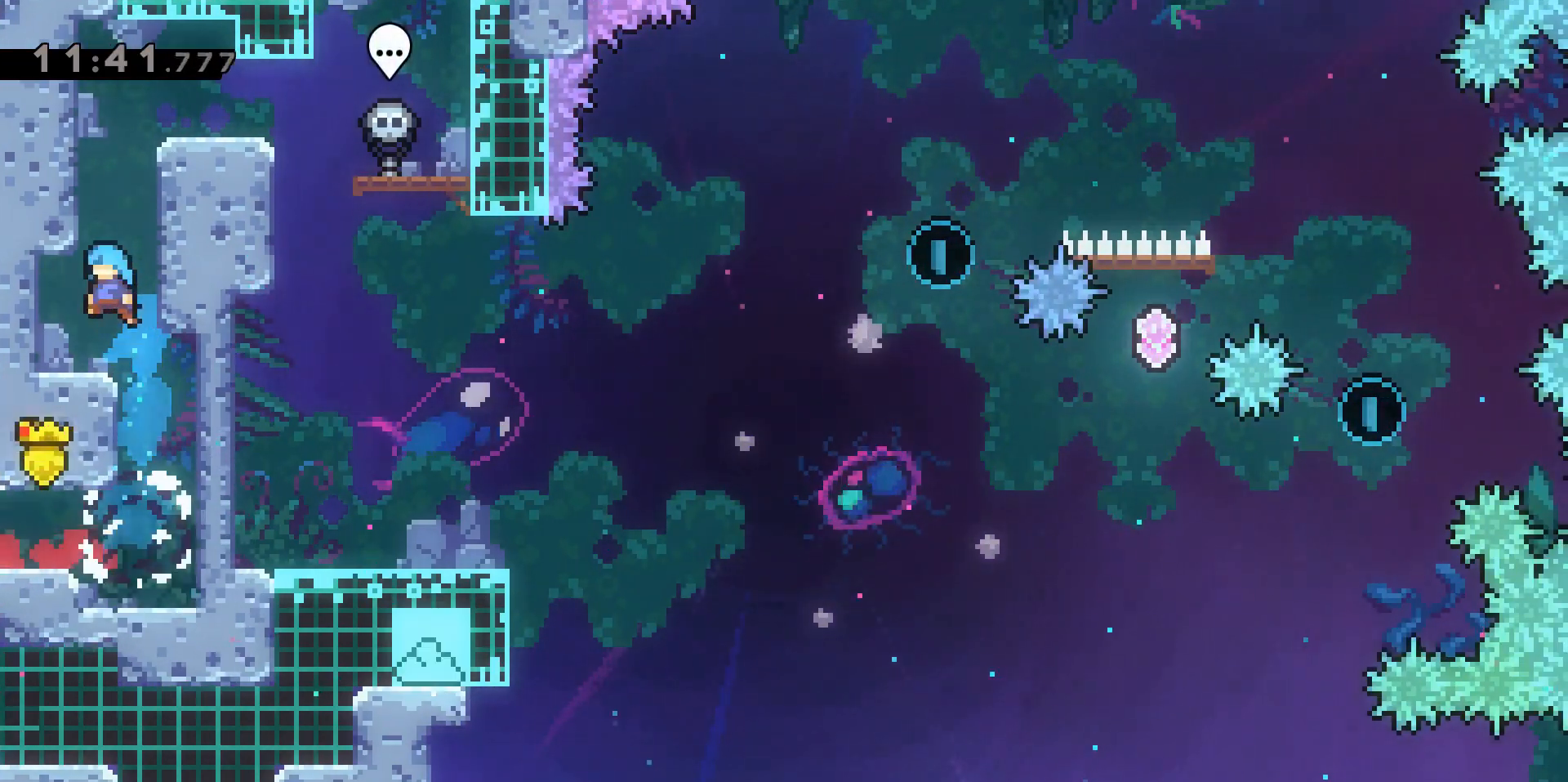
{"keys": ["dash", "w"], "events": [[183, "d", "down"], [233, "d", "up"], [317, "dash", "down"], [317, "w", "down"]]}
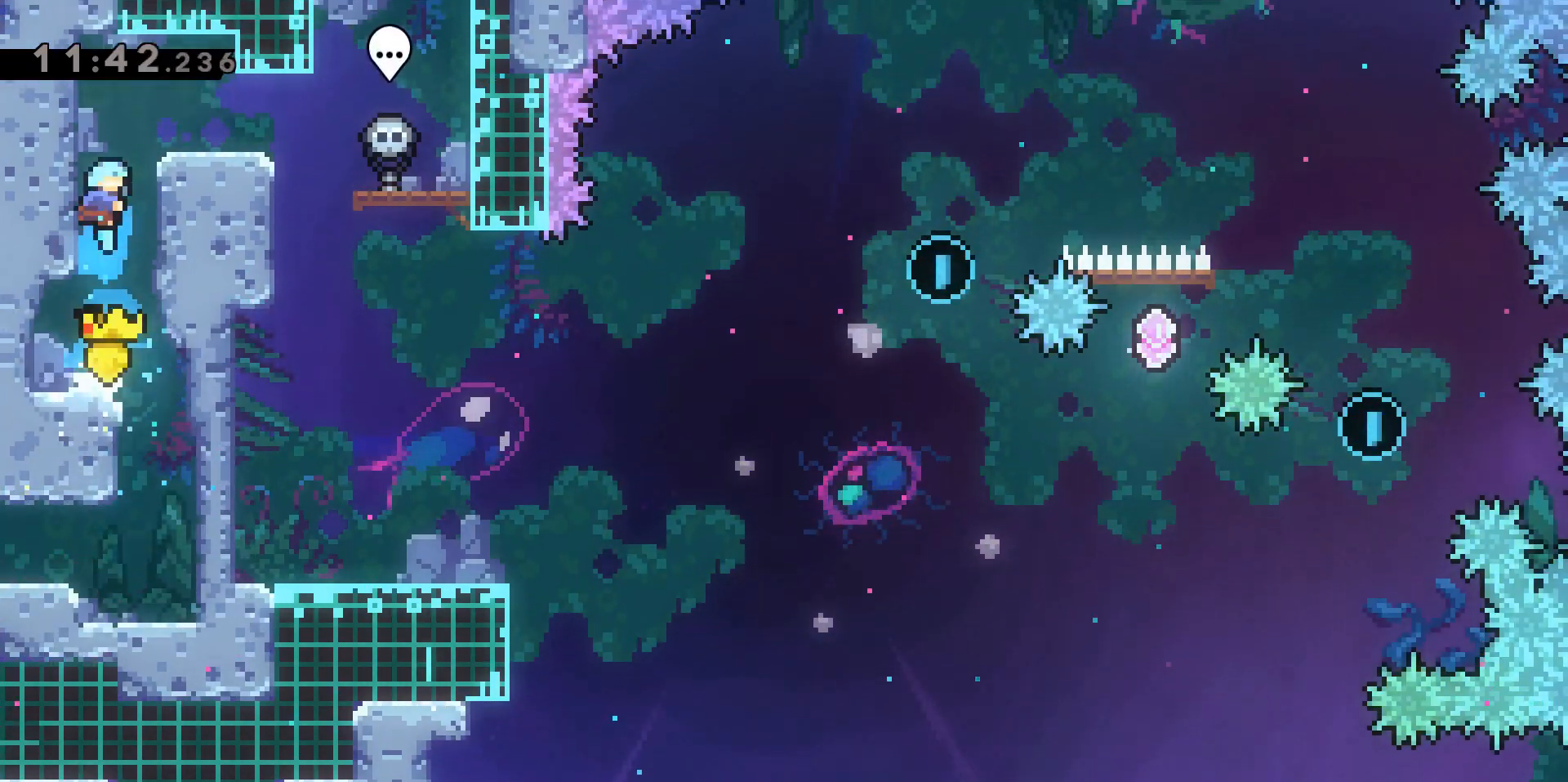
{"keys": ["d"], "events": [[50, "d", "down"], [50, "dash", "up"], [117, "grab", "down"], [300, "grab", "up"], [333, "w", "up"]]}
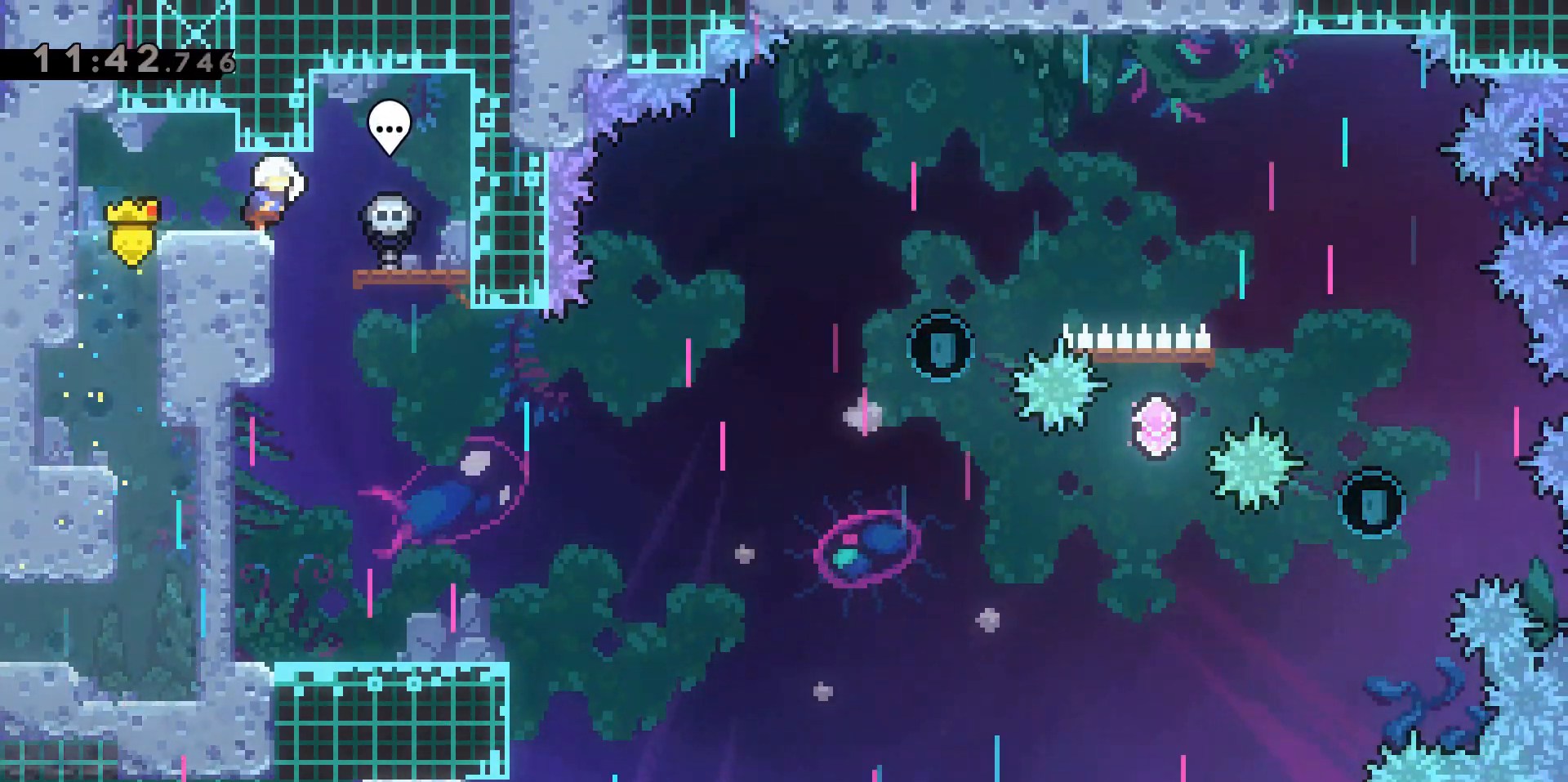
{"keys": ["s"], "events": [[67, "d", "up"], [317, "s", "down"]]}